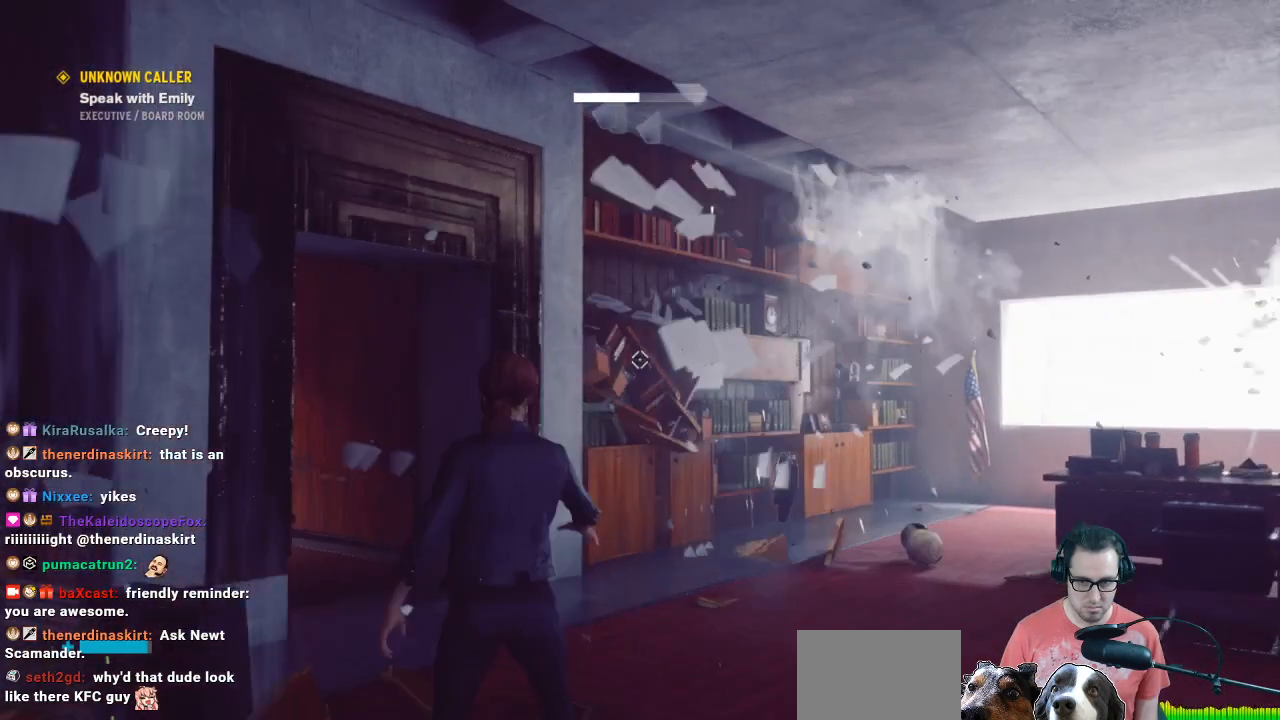
Gameplay with a controller (Xbox layout); each line is a JSON object with the inputs held at the frame after it. "events" lists button and stick changes between this image and that frame as [ms after this image, input, new state], when the widget could be followed in between.
{"buttons": [], "left_stick": "center", "right_stick": "center", "events": [[100, "right_stick", "down"], [367, "right_stick", "center"]]}
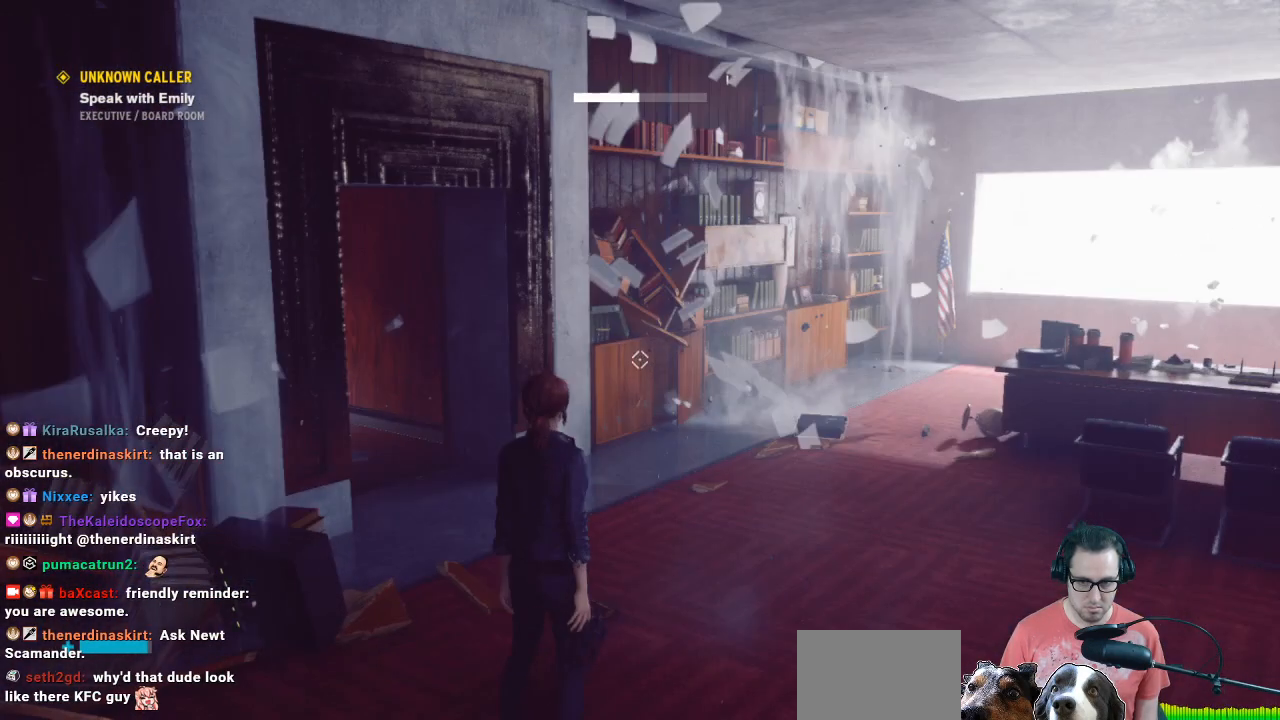
{"buttons": [], "left_stick": "center", "right_stick": "center", "events": []}
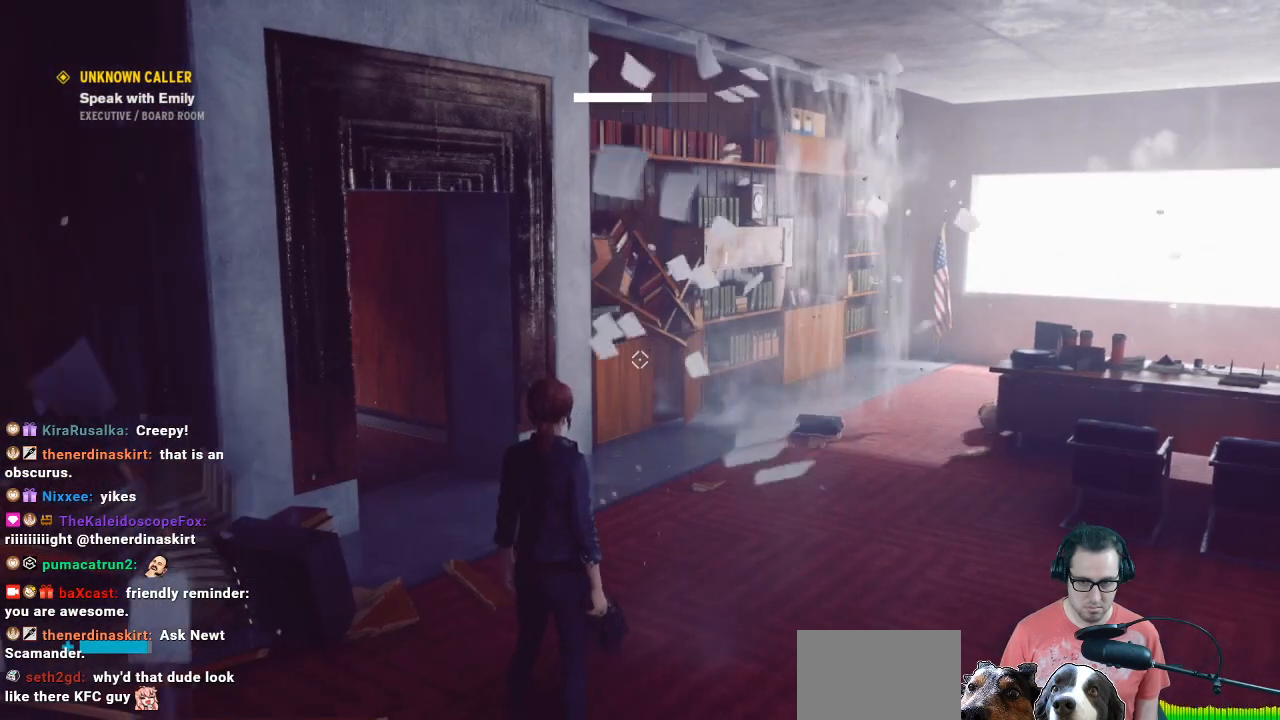
{"buttons": [], "left_stick": "up", "right_stick": "center", "events": [[500, "left_stick", "up"]]}
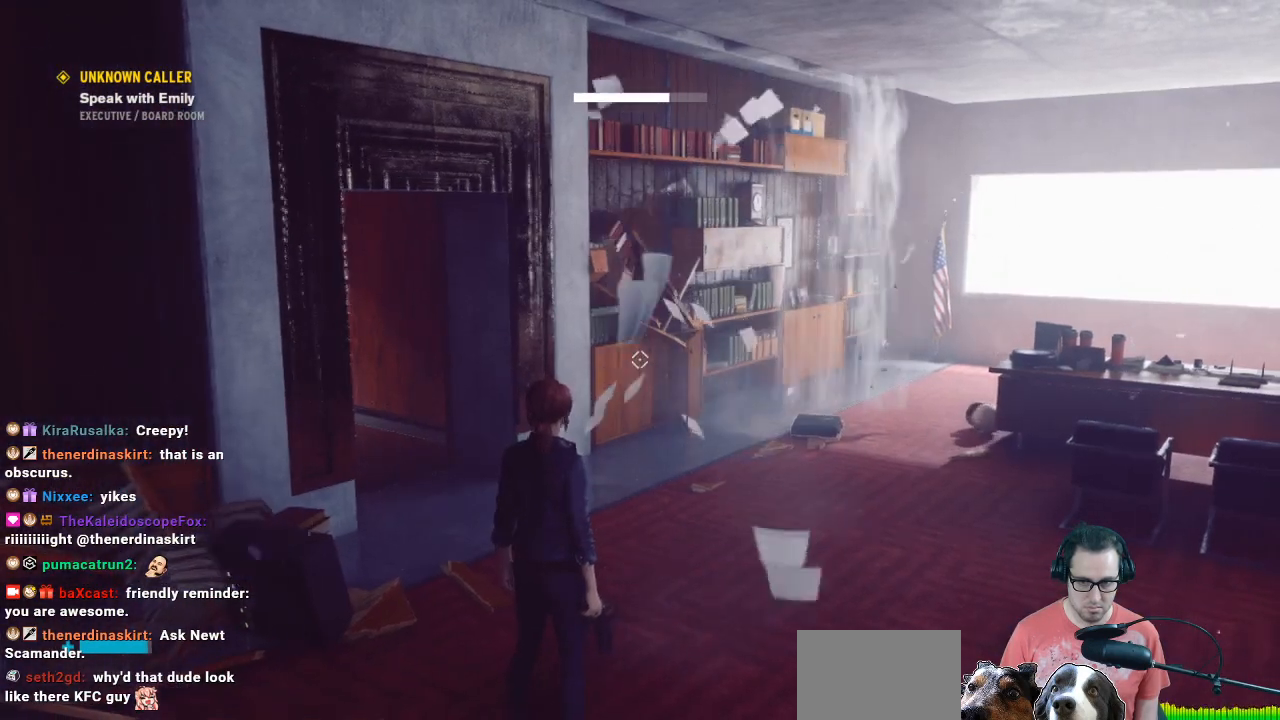
{"buttons": [], "left_stick": "up", "right_stick": "left", "events": [[500, "right_stick", "left"]]}
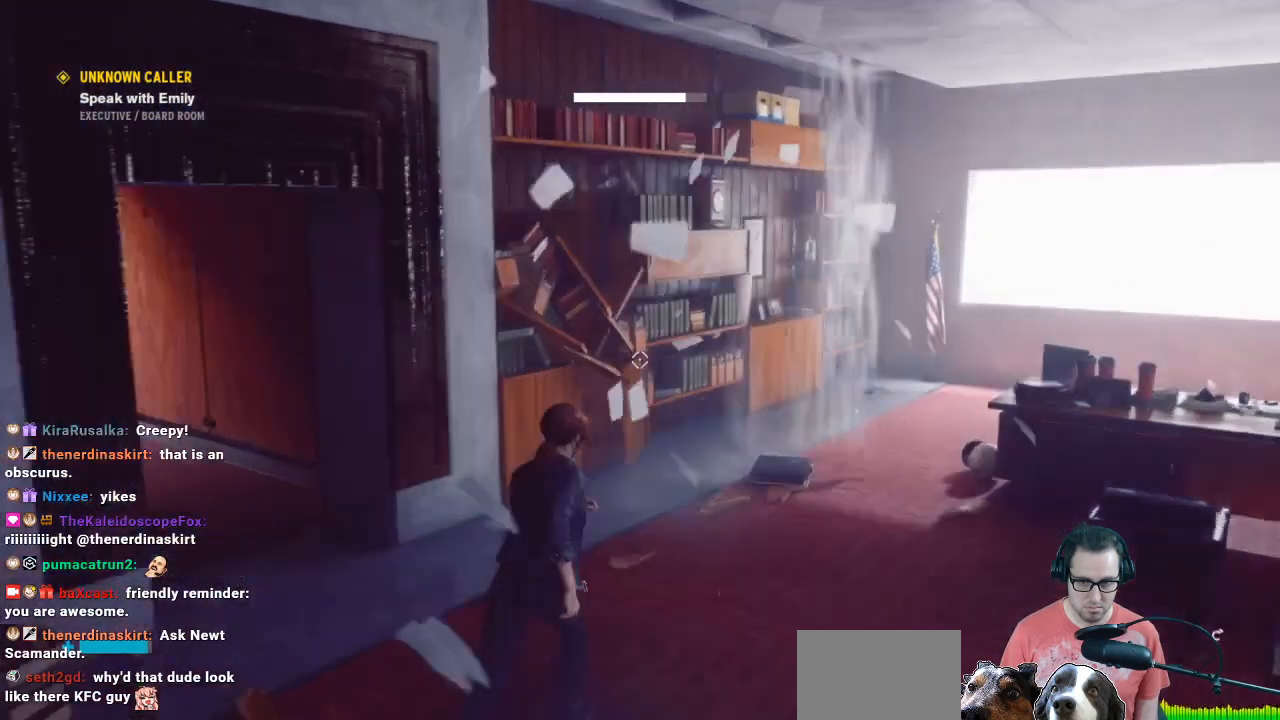
{"buttons": [], "left_stick": "up", "right_stick": "left", "events": []}
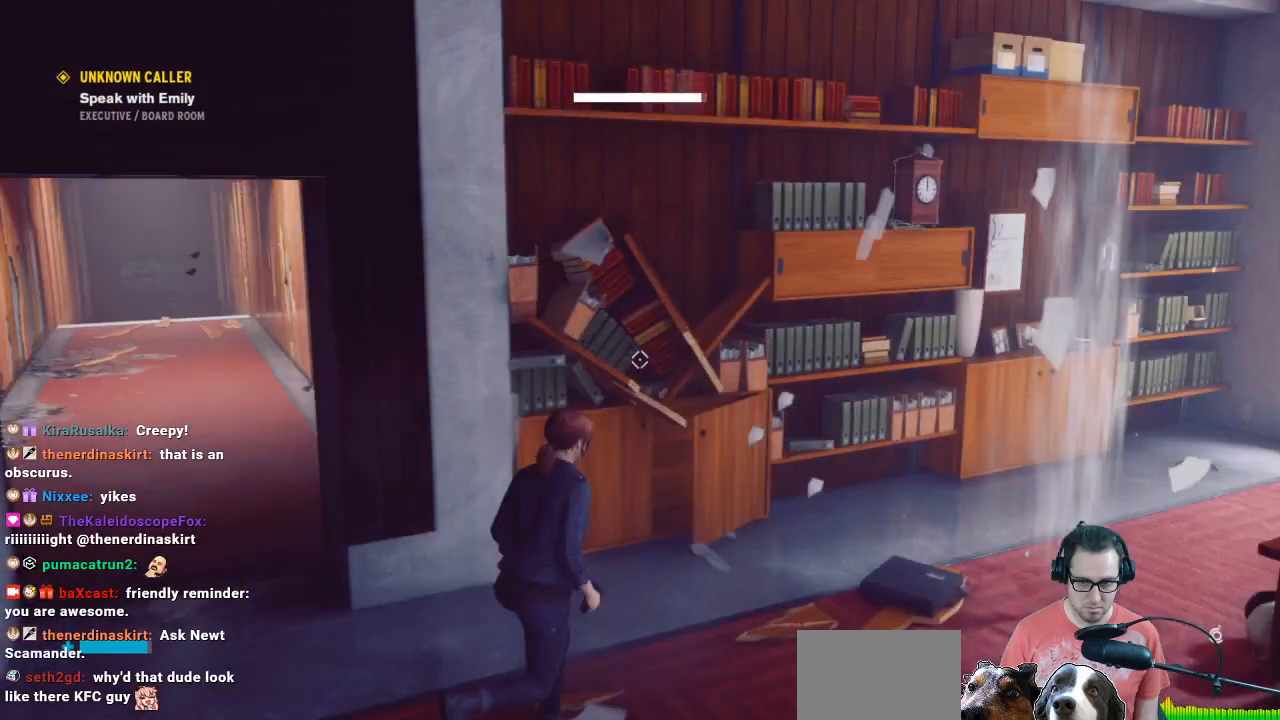
{"buttons": [], "left_stick": "center", "right_stick": "center", "events": [[200, "left_stick", "center"], [200, "right_stick", "center"]]}
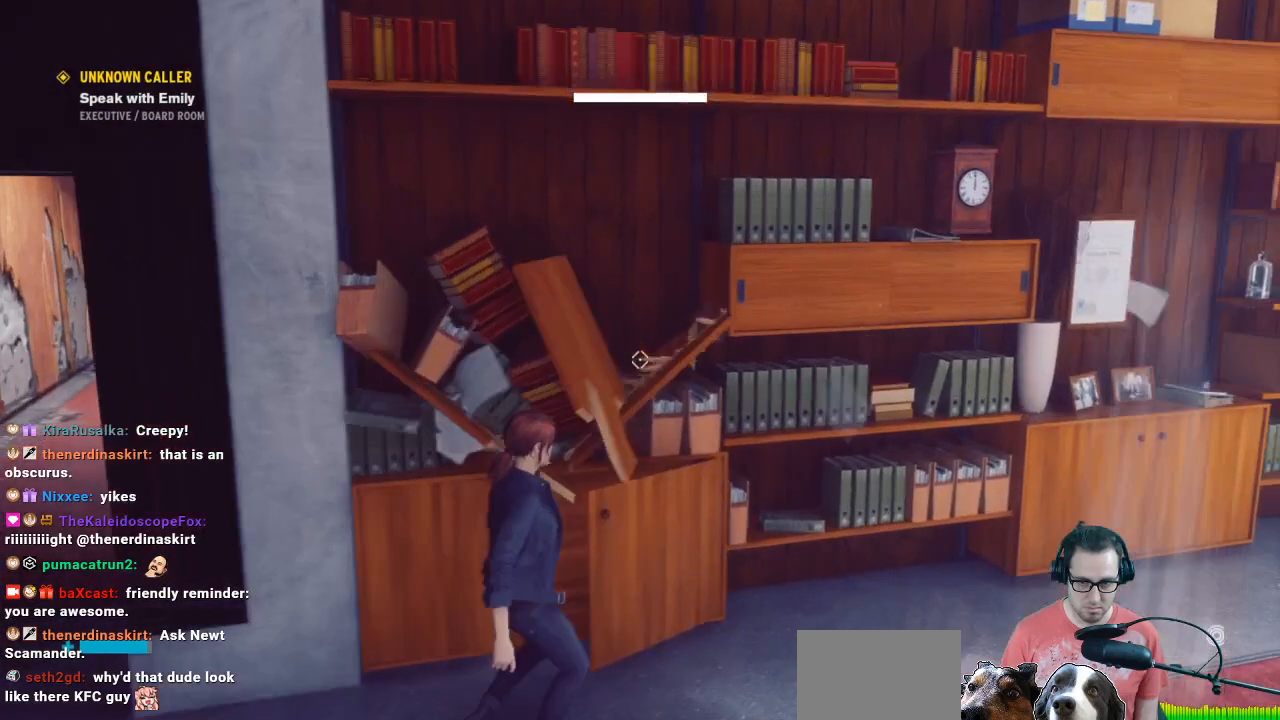
{"buttons": [], "left_stick": "center", "right_stick": "center", "events": [[200, "left_stick", "up"], [433, "left_stick", "center"]]}
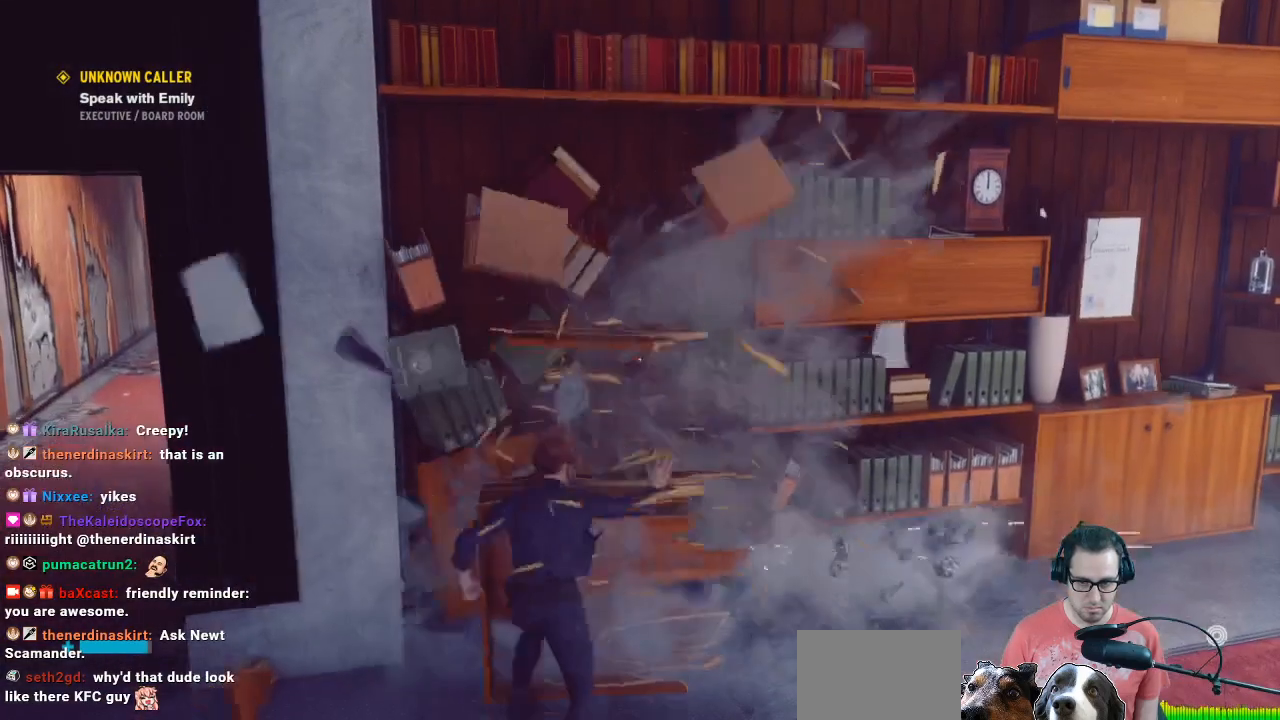
{"buttons": [], "left_stick": "center", "right_stick": "up-right", "events": [[400, "right_stick", "up-right"]]}
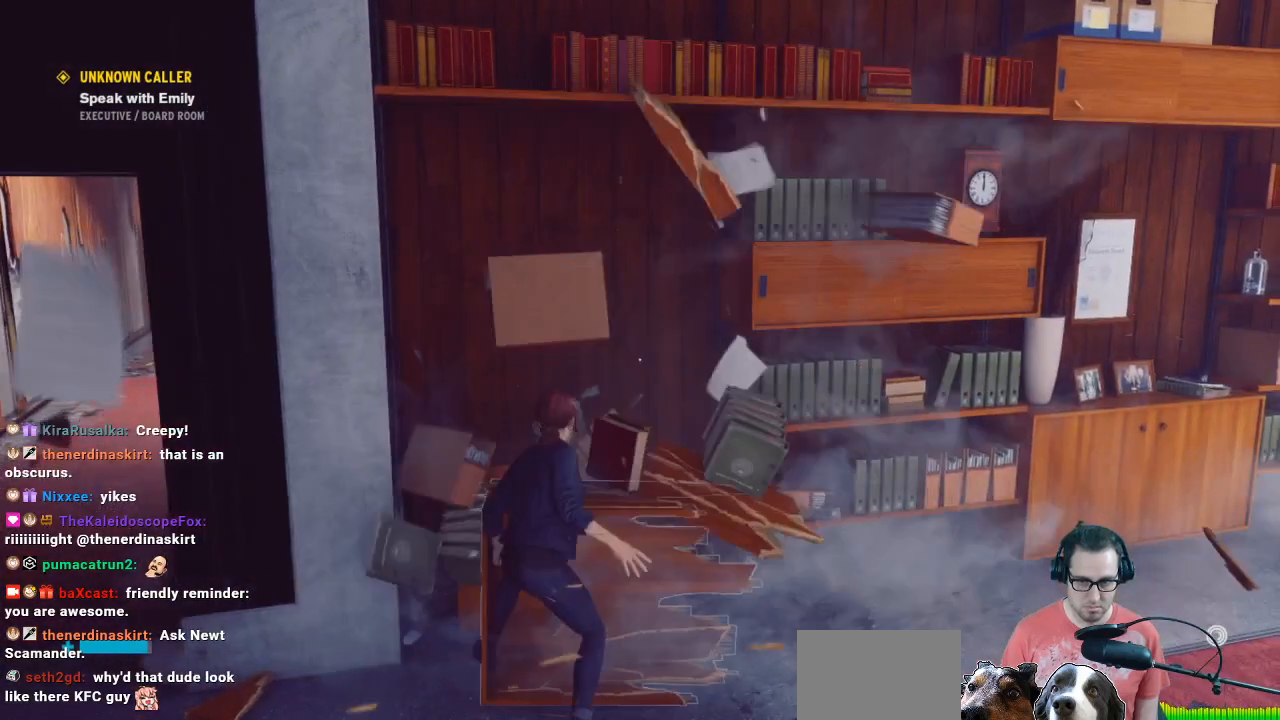
{"buttons": [], "left_stick": "down-right", "right_stick": "down-right", "events": [[33, "left_stick", "down"], [100, "right_stick", "center"], [500, "left_stick", "down-right"], [500, "right_stick", "down-right"]]}
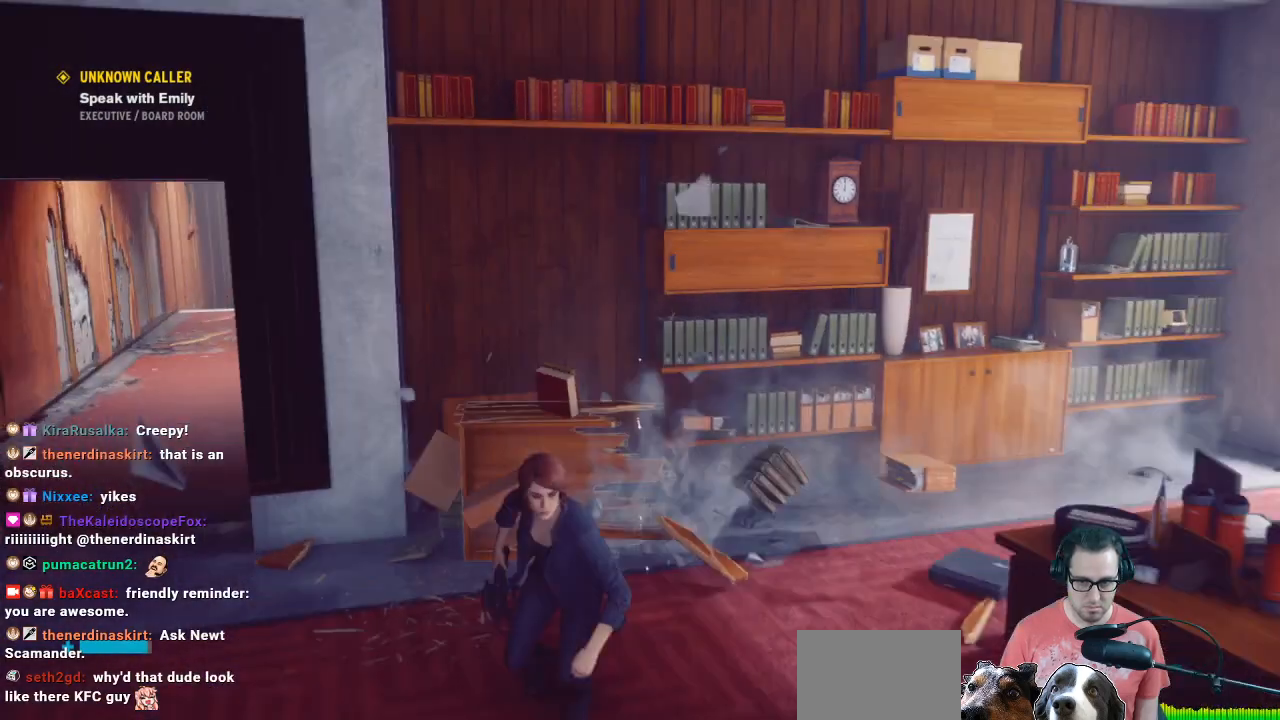
{"buttons": [], "left_stick": "up", "right_stick": "center", "events": [[133, "left_stick", "center"], [133, "right_stick", "center"], [367, "left_stick", "up-right"], [367, "right_stick", "up-right"], [467, "left_stick", "up"], [467, "right_stick", "center"]]}
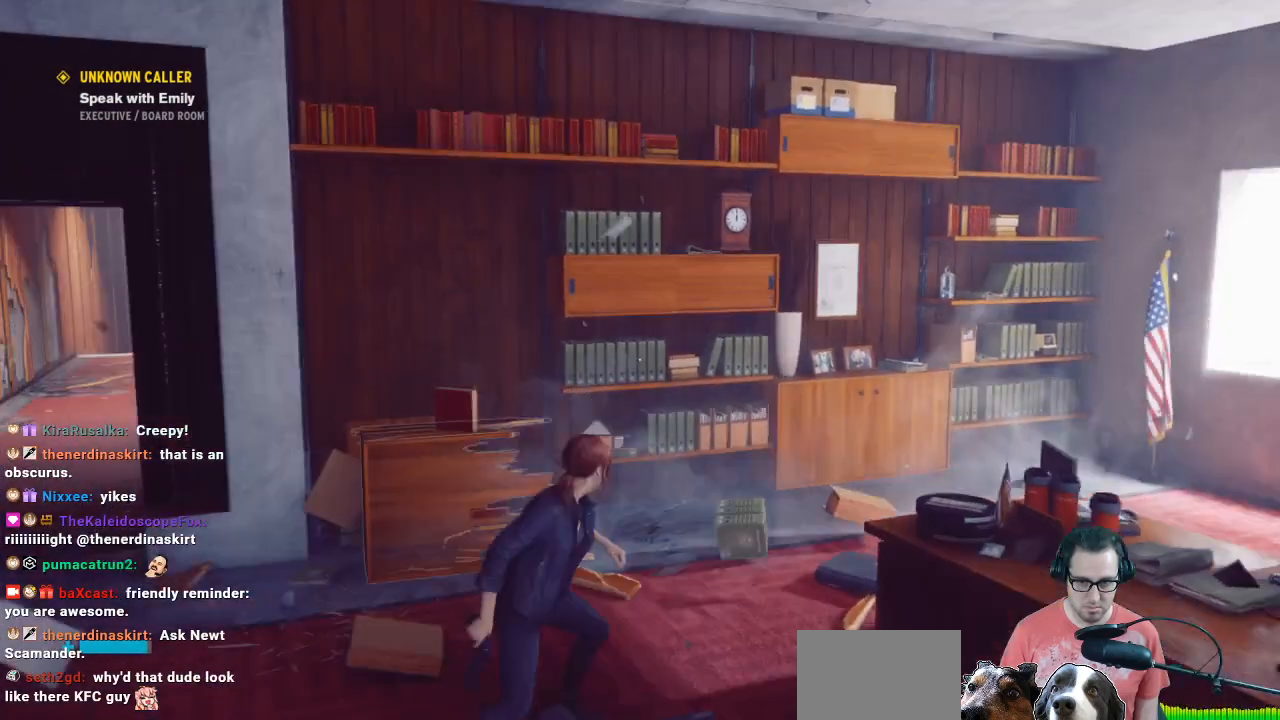
{"buttons": [], "left_stick": "up", "right_stick": "center", "events": [[200, "Y", "down"], [367, "Y", "up"]]}
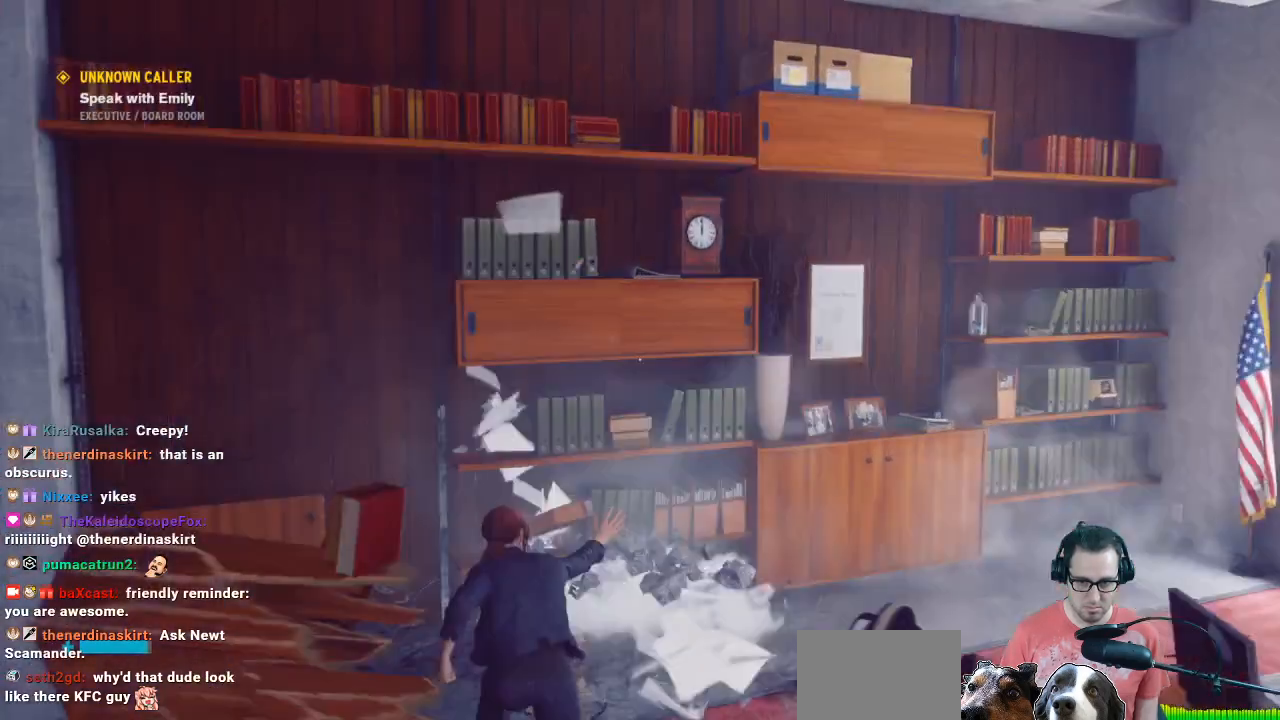
{"buttons": [], "left_stick": "down", "right_stick": "center", "events": [[100, "left_stick", "center"], [400, "left_stick", "down"]]}
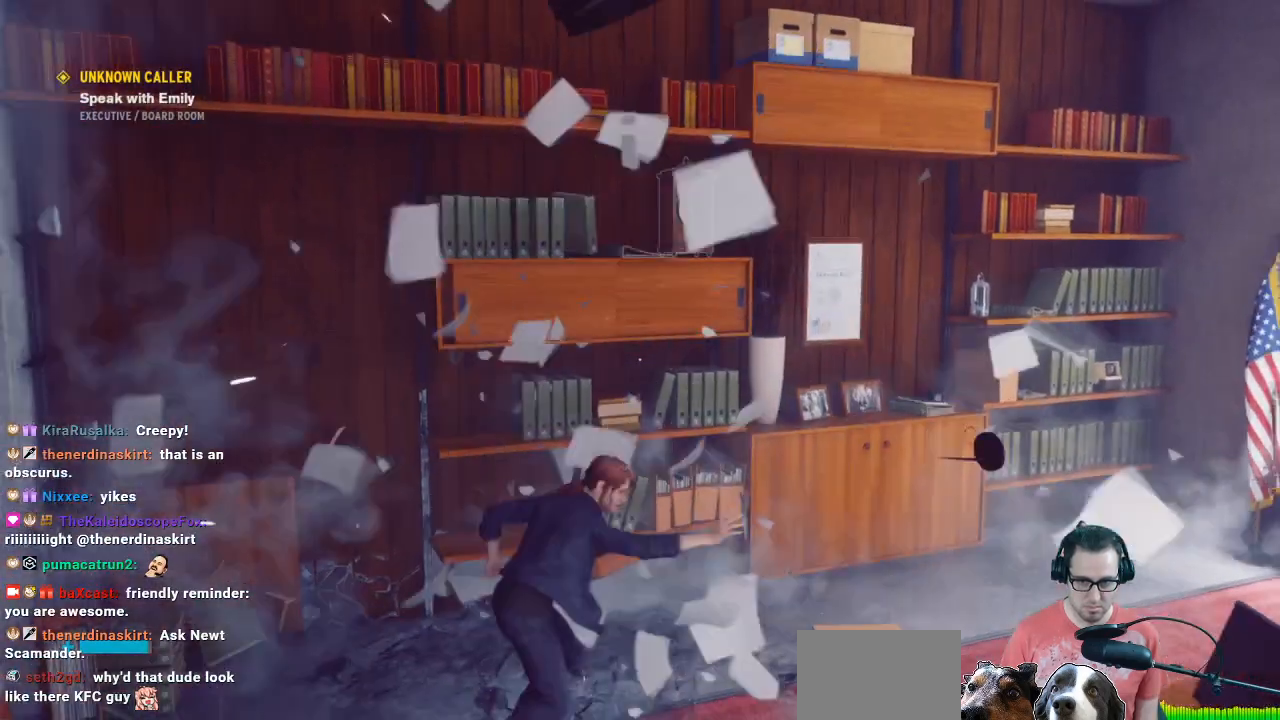
{"buttons": [], "left_stick": "down-left", "right_stick": "center", "events": [[200, "left_stick", "down-left"], [200, "right_stick", "up"], [400, "right_stick", "center"]]}
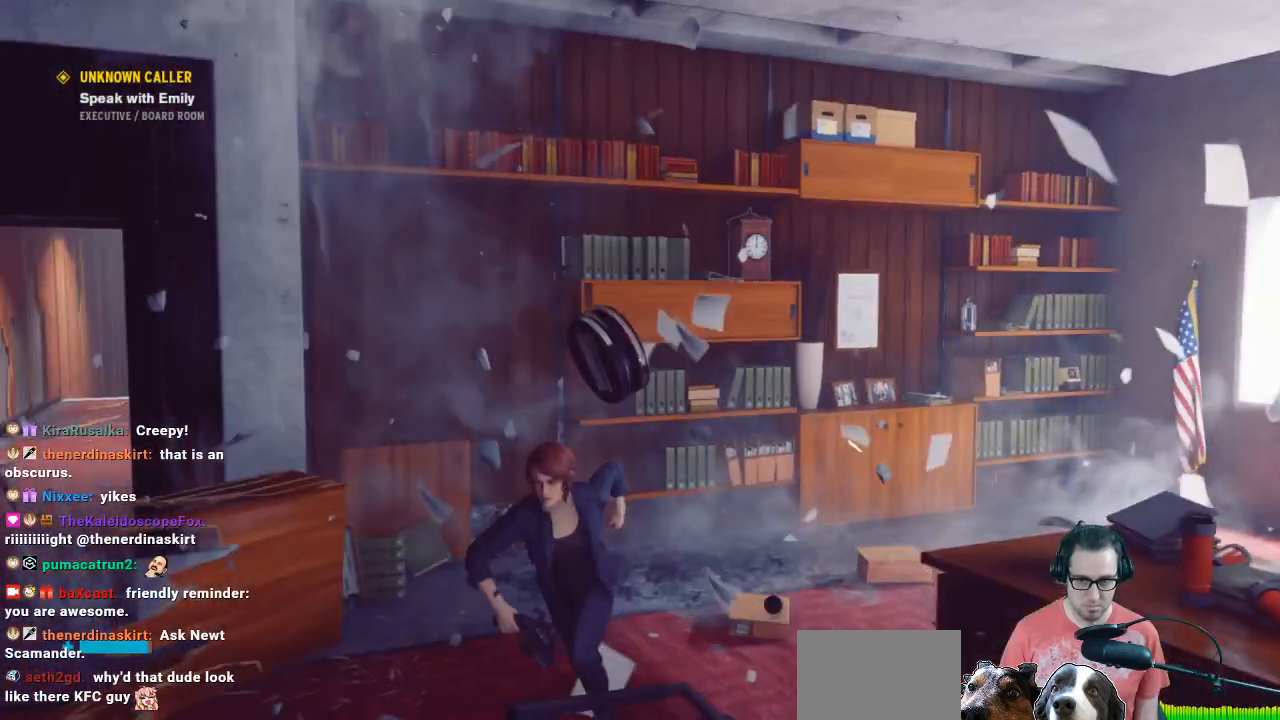
{"buttons": [], "left_stick": "center", "right_stick": "center", "events": [[100, "right_stick", "right"], [333, "right_stick", "center"], [467, "left_stick", "center"]]}
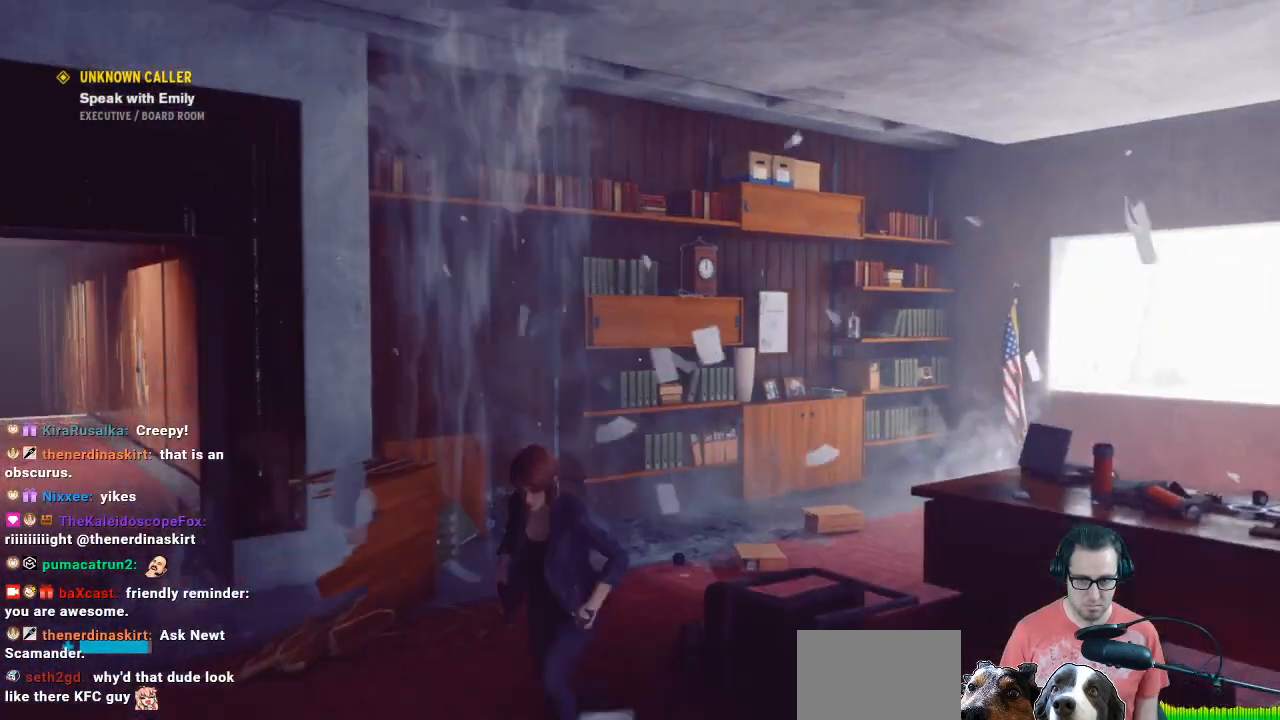
{"buttons": [], "left_stick": "center", "right_stick": "center", "events": []}
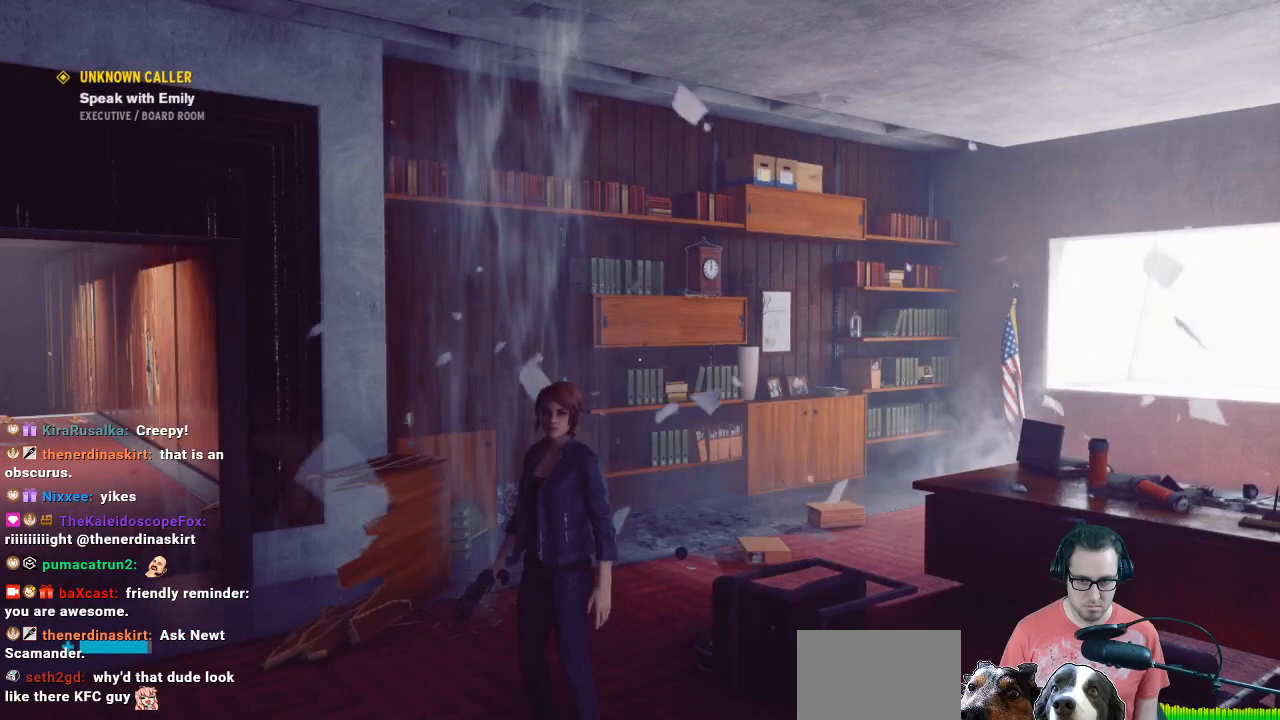
{"buttons": [], "left_stick": "center", "right_stick": "right", "events": [[133, "right_stick", "down-right"], [300, "right_stick", "right"]]}
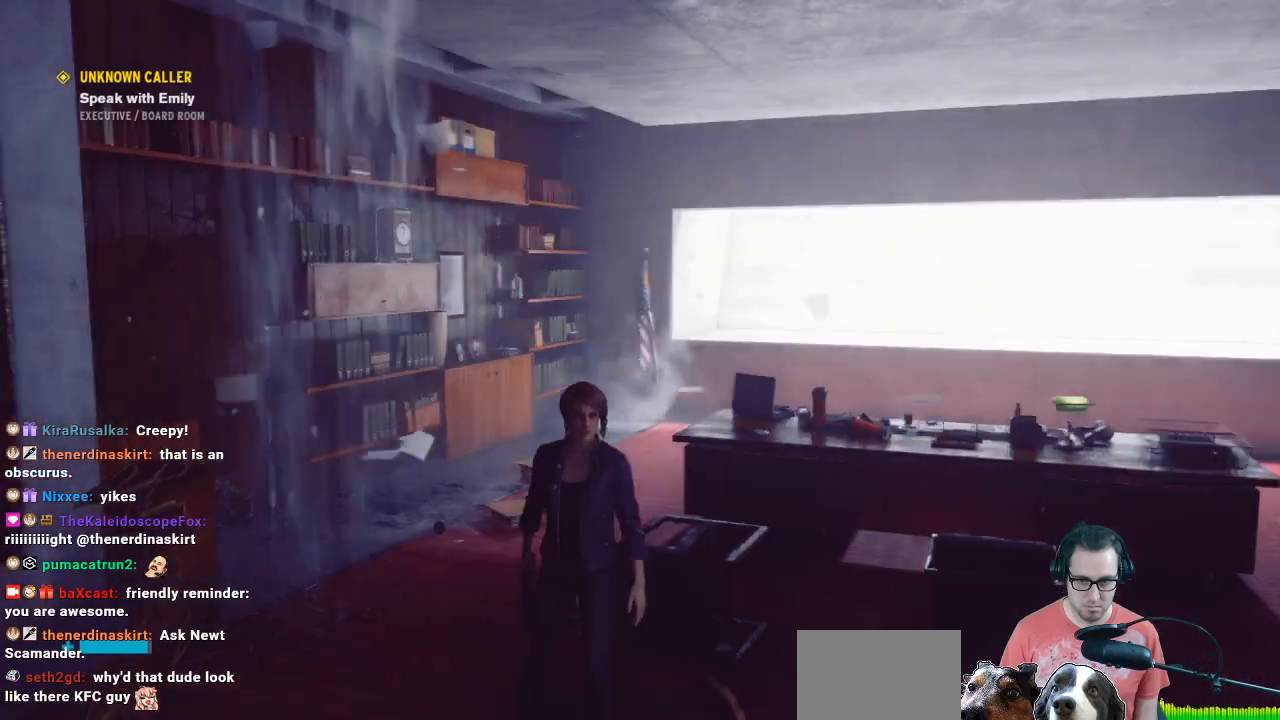
{"buttons": ["L2"], "left_stick": "center", "right_stick": "center", "events": [[33, "right_stick", "center"], [200, "right_stick", "down-right"], [300, "L2", "down"], [433, "right_stick", "center"]]}
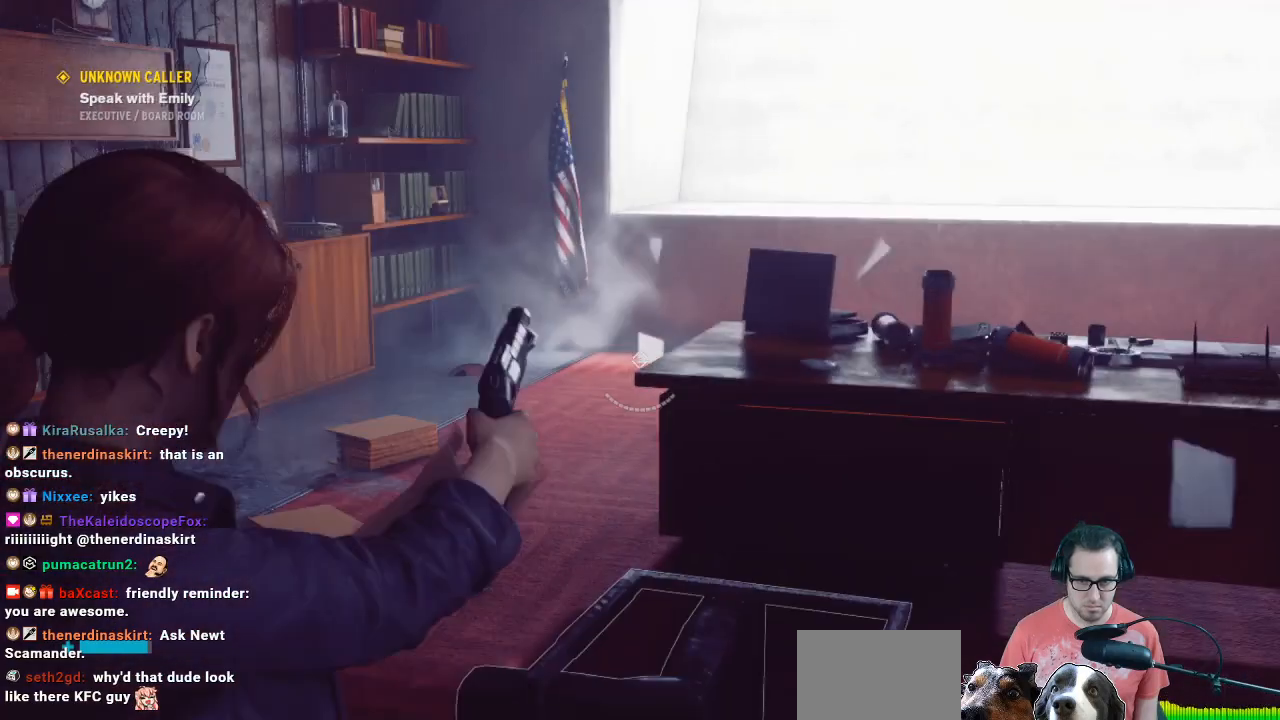
{"buttons": ["L2"], "left_stick": "center", "right_stick": "up", "events": [[233, "right_stick", "down-right"], [300, "right_stick", "right"], [467, "right_stick", "up"]]}
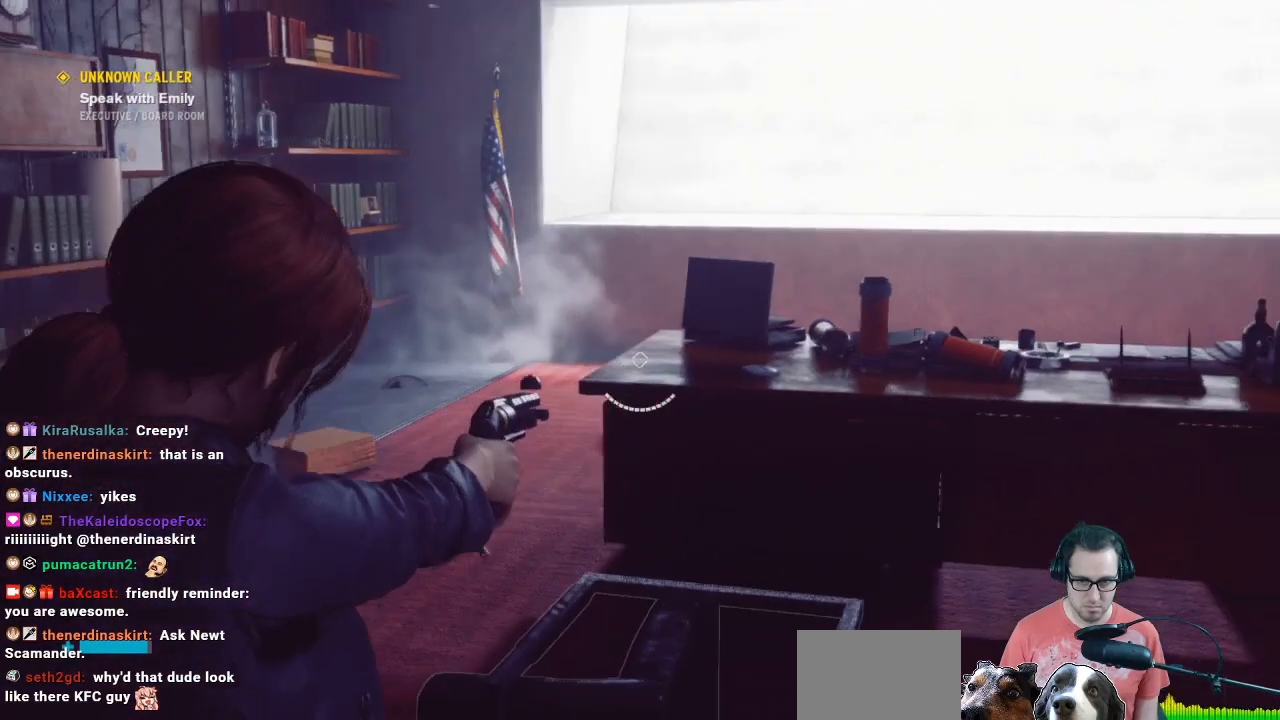
{"buttons": ["L2", "R2"], "left_stick": "center", "right_stick": "center", "events": [[33, "right_stick", "center"], [233, "right_stick", "up-right"], [367, "R2", "down"], [367, "right_stick", "center"]]}
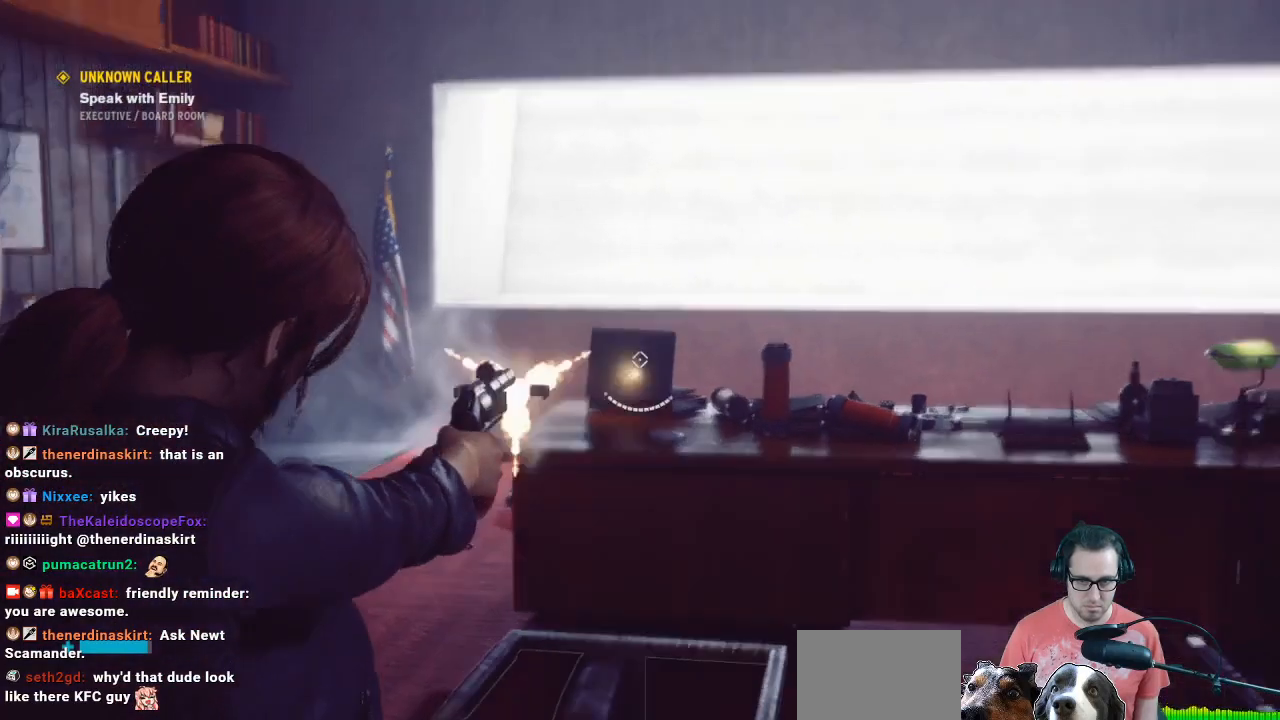
{"buttons": ["L2"], "left_stick": "center", "right_stick": "right", "events": [[33, "R2", "up"], [500, "right_stick", "right"]]}
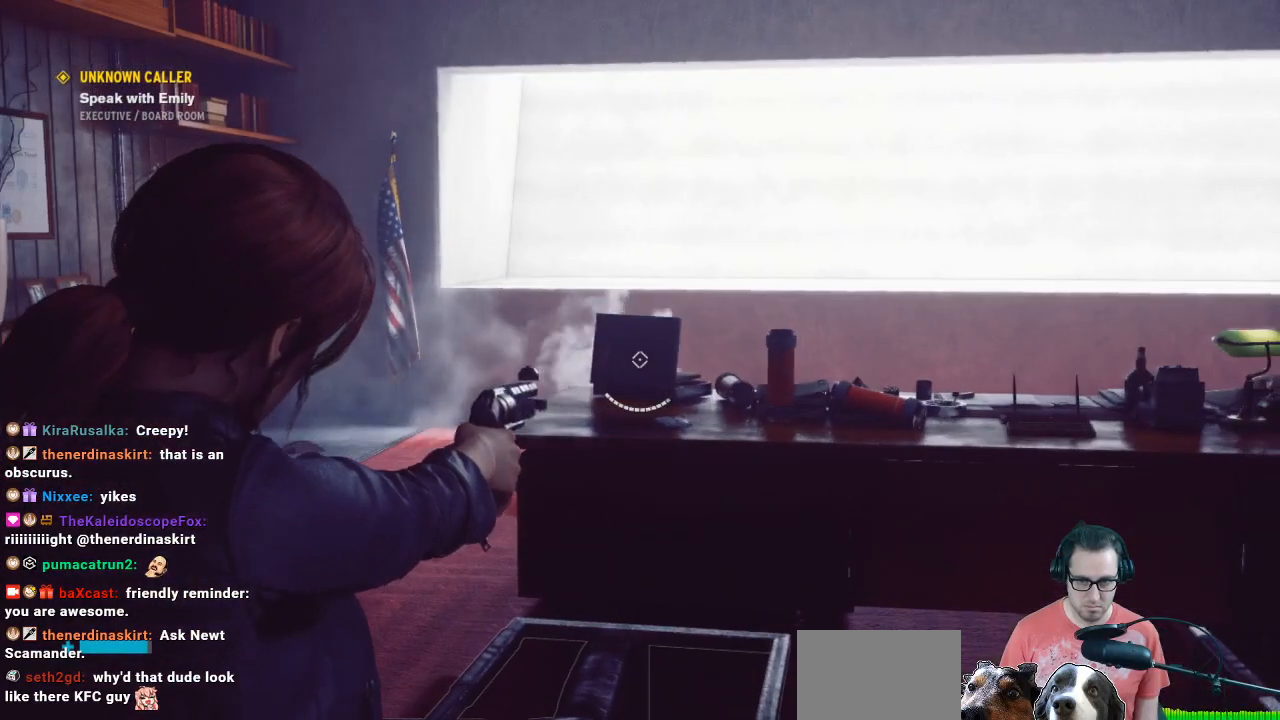
{"buttons": ["L2"], "left_stick": "center", "right_stick": "center", "events": [[100, "R2", "down"], [100, "right_stick", "center"], [333, "R2", "up"]]}
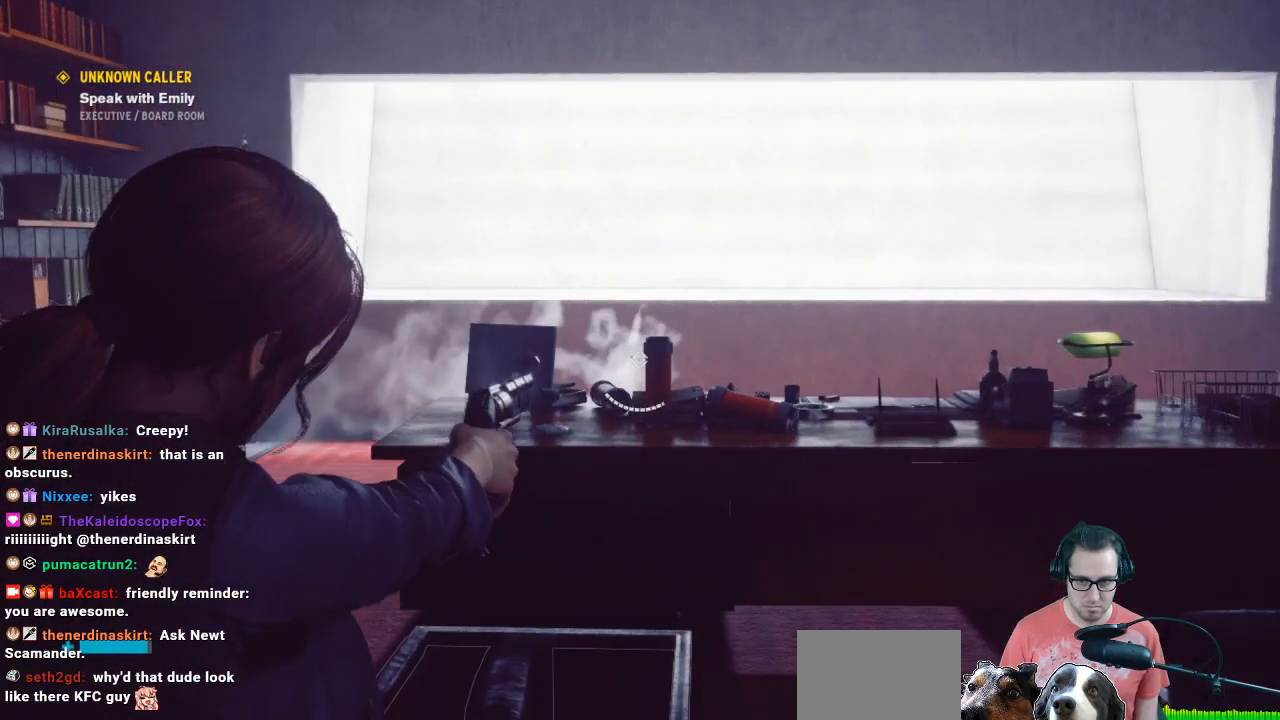
{"buttons": ["L2"], "left_stick": "center", "right_stick": "center", "events": [[100, "R2", "down"], [333, "R2", "up"]]}
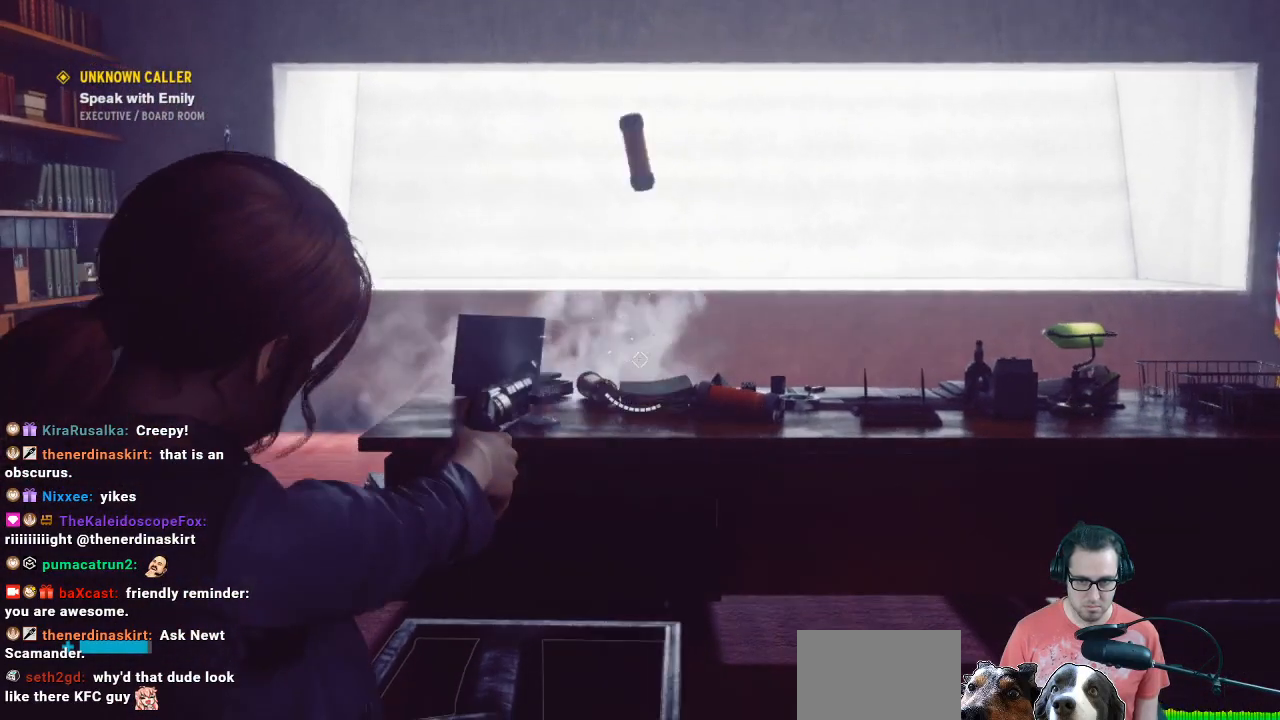
{"buttons": [], "left_stick": "down-right", "right_stick": "down", "events": [[367, "right_stick", "down"], [500, "L2", "up"], [500, "left_stick", "down-right"]]}
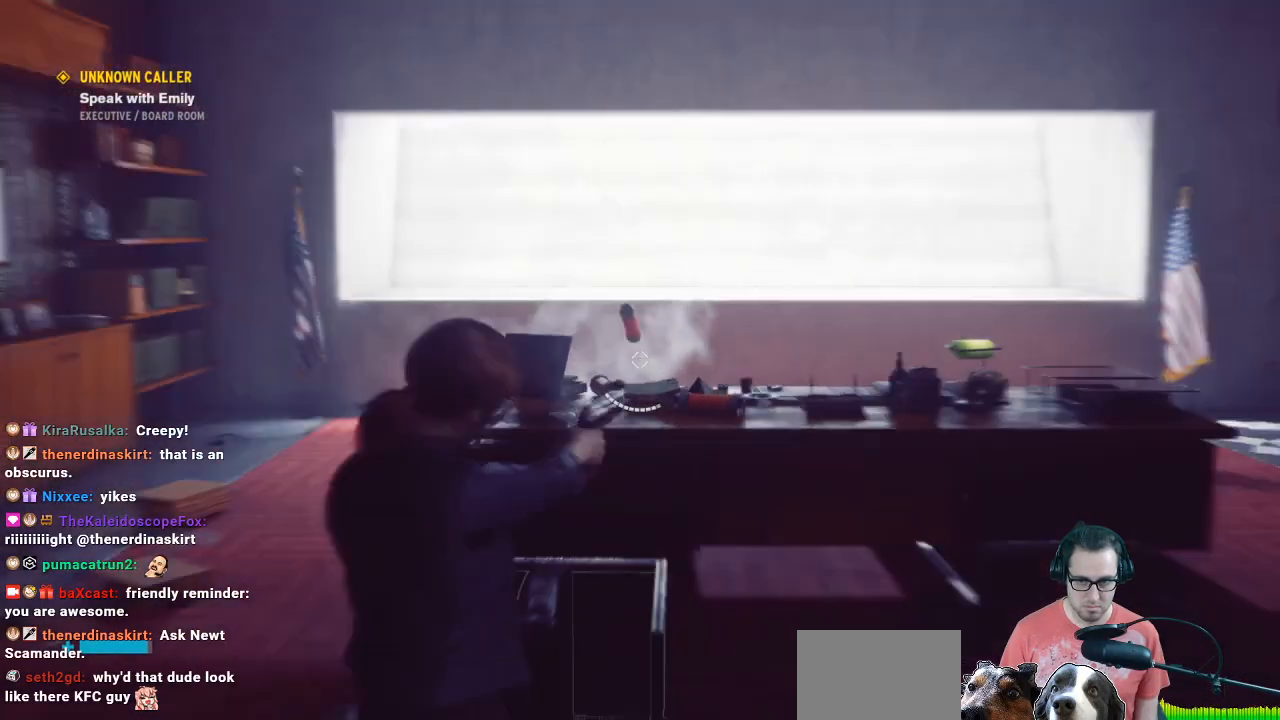
{"buttons": ["R1"], "left_stick": "center", "right_stick": "center", "events": [[67, "R1", "down"], [67, "right_stick", "center"], [167, "left_stick", "center"]]}
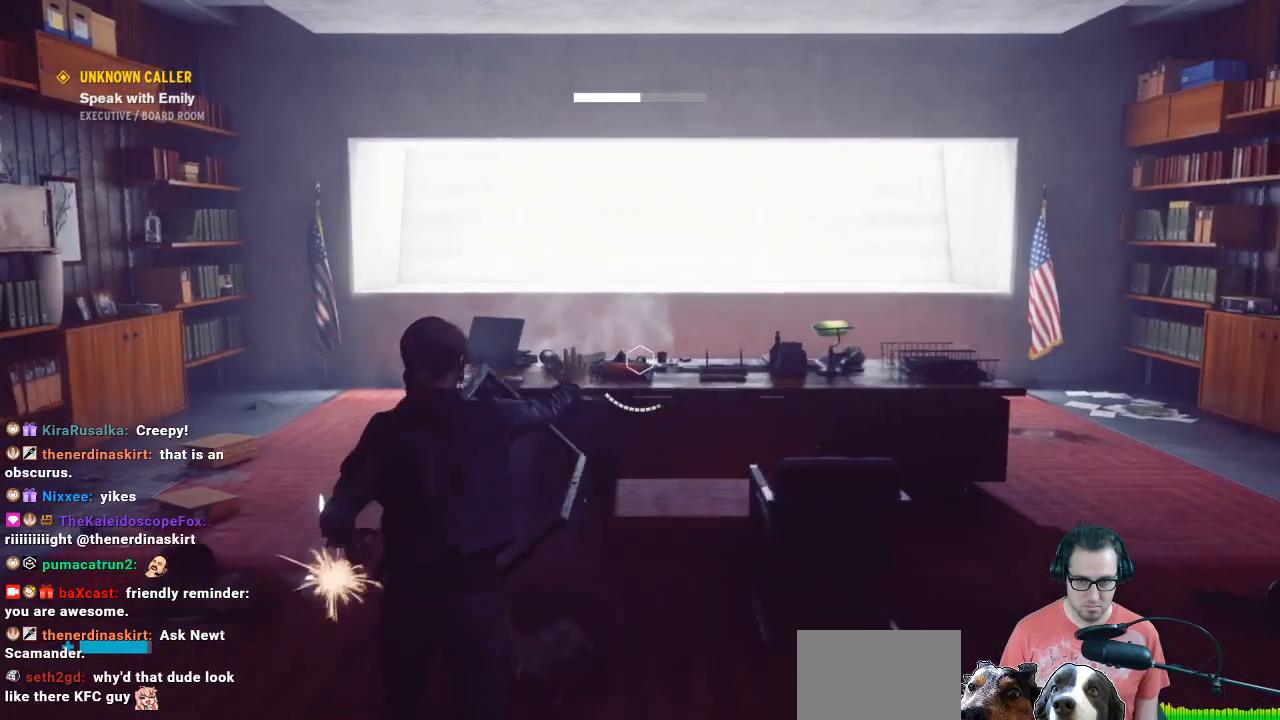
{"buttons": ["R1"], "left_stick": "down", "right_stick": "up-right", "events": [[167, "left_stick", "down"], [233, "right_stick", "right"], [500, "right_stick", "up-right"]]}
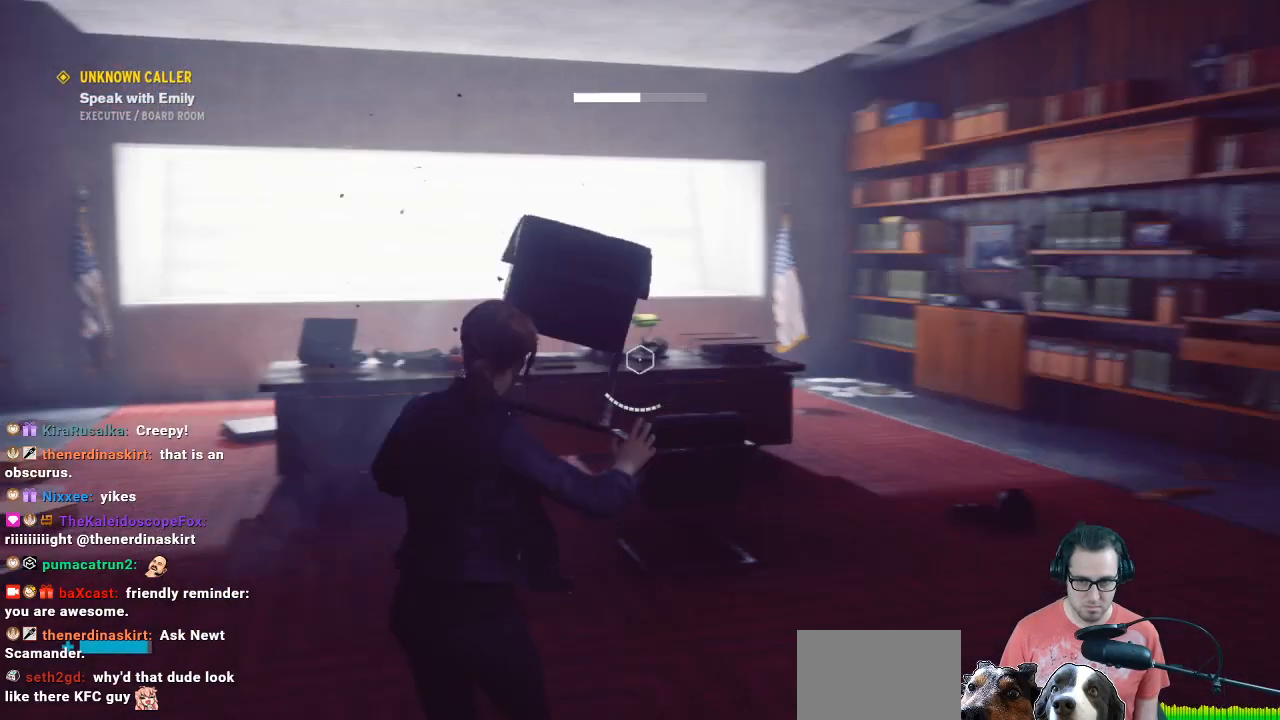
{"buttons": ["R1"], "left_stick": "center", "right_stick": "center", "events": [[200, "left_stick", "down-right"], [200, "right_stick", "center"], [300, "left_stick", "center"]]}
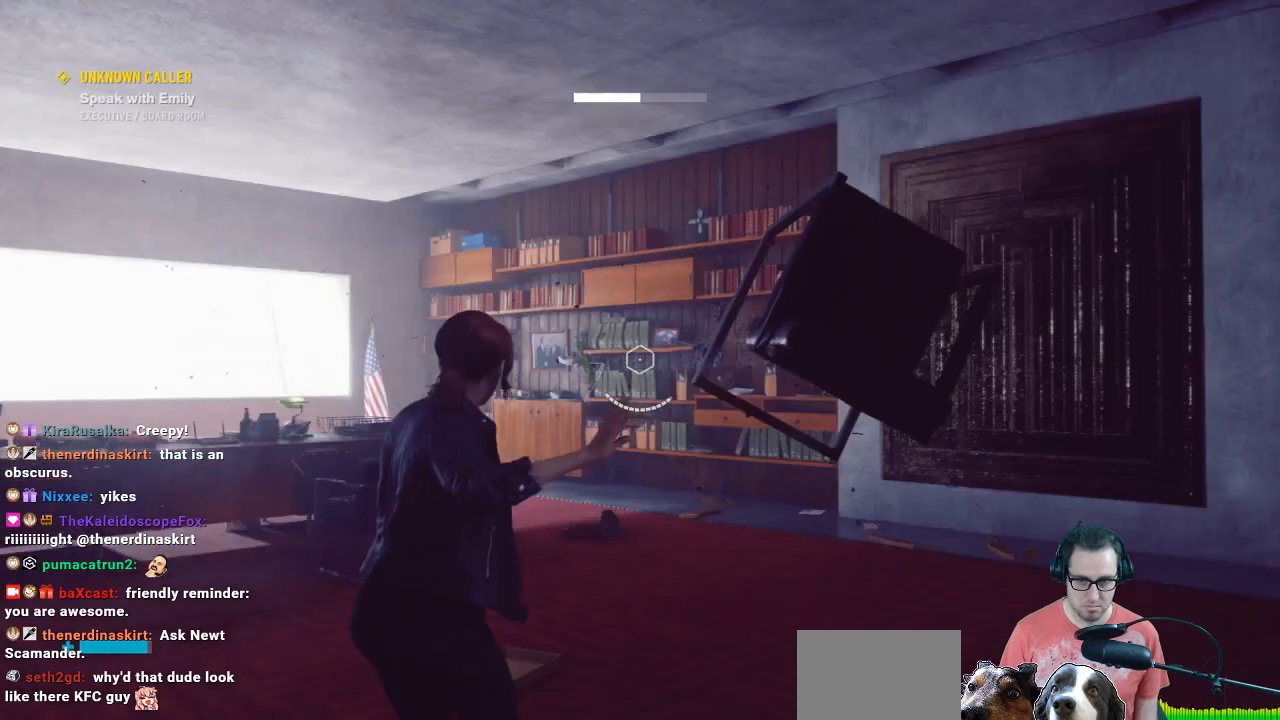
{"buttons": [], "left_stick": "down", "right_stick": "center", "events": [[100, "left_stick", "up"], [100, "right_stick", "up"], [200, "R1", "up"], [200, "left_stick", "center"], [200, "right_stick", "center"], [433, "left_stick", "down"]]}
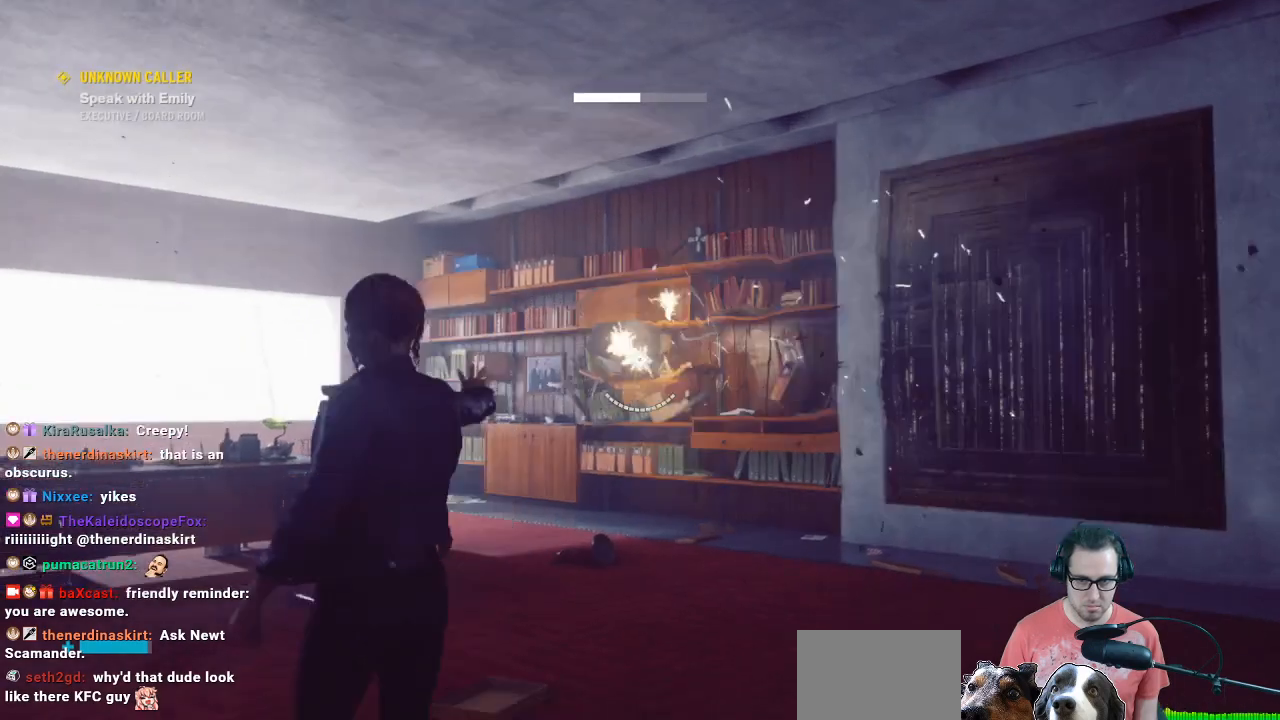
{"buttons": [], "left_stick": "center", "right_stick": "center", "events": [[367, "left_stick", "center"]]}
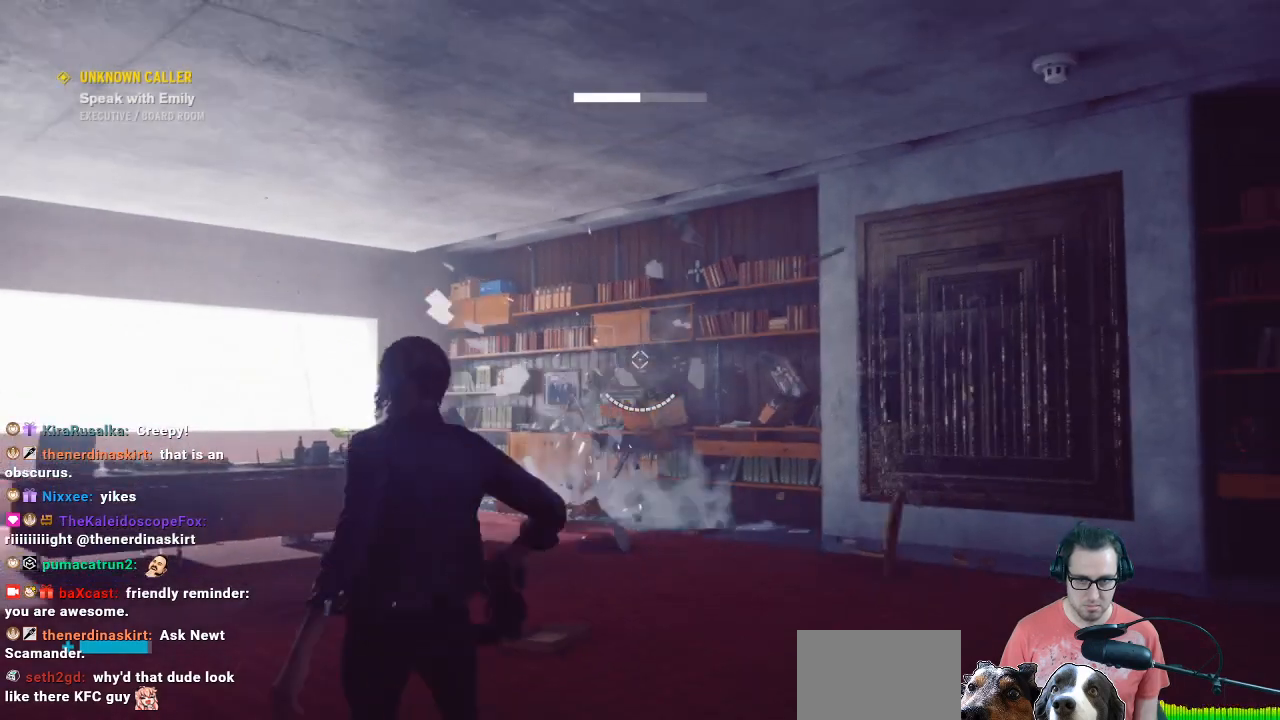
{"buttons": [], "left_stick": "center", "right_stick": "center", "events": []}
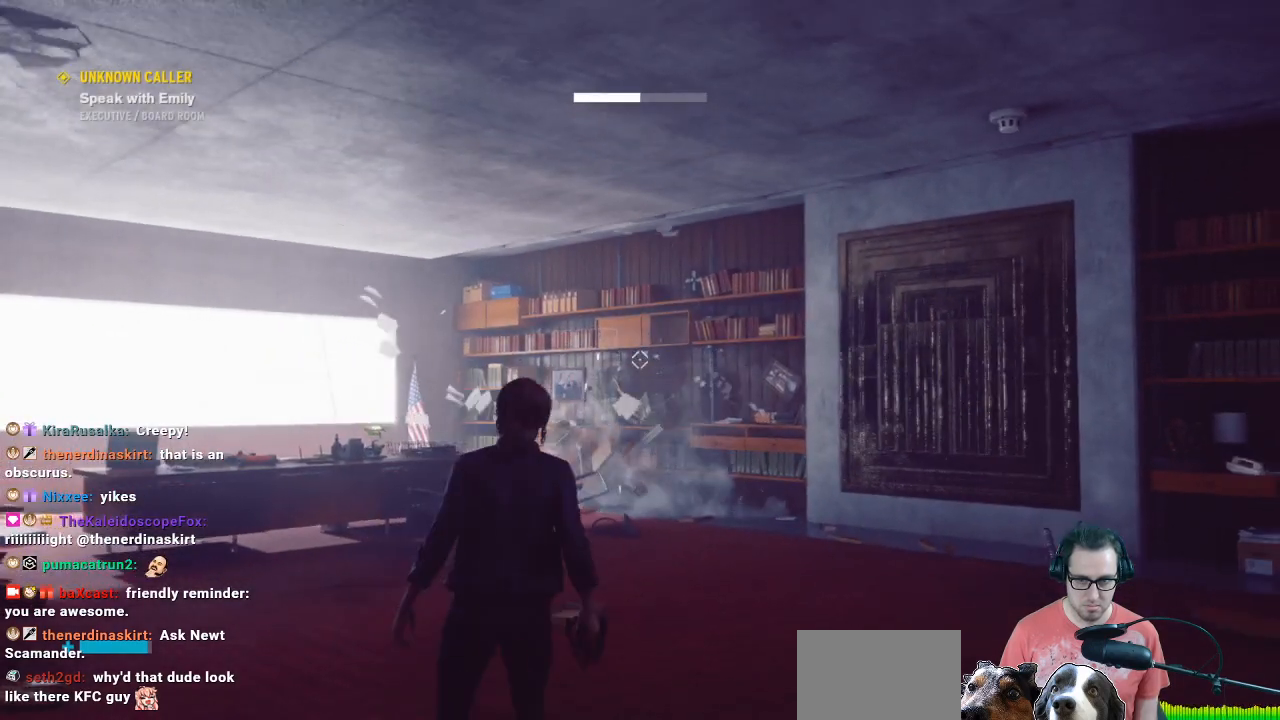
{"buttons": [], "left_stick": "center", "right_stick": "center", "events": []}